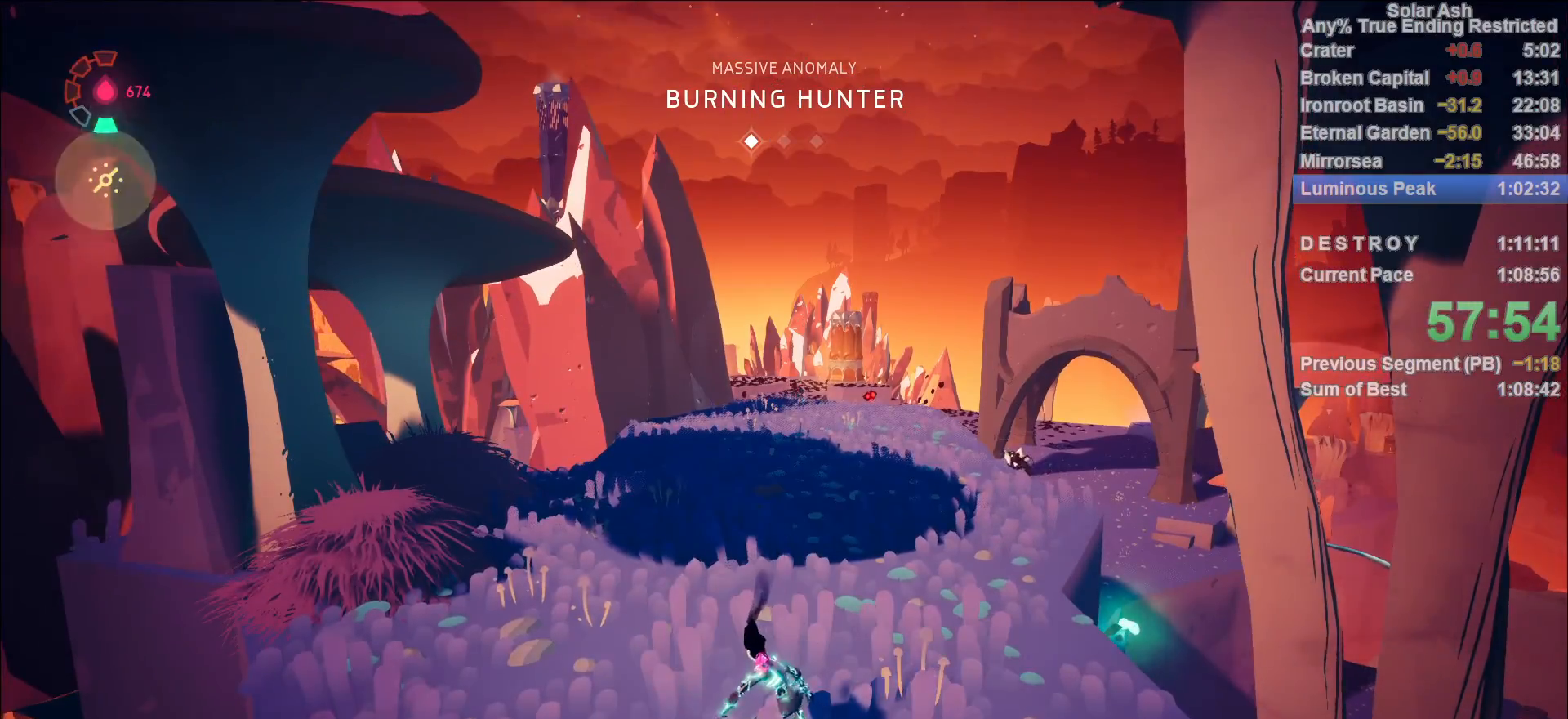
Gameplay with a controller (PlayStation layout); each line is a JSON object with the inputs held at the frame after it. "events" lists button and stick changes between this image and that frame as [ms after this image, input, new state], when the widget could be followed in between.
{"buttons": [], "left_stick": "up", "right_stick": "center", "events": [[33, "left_stick", "up"], [133, "right_stick", "down-right"], [350, "right_stick", "center"]]}
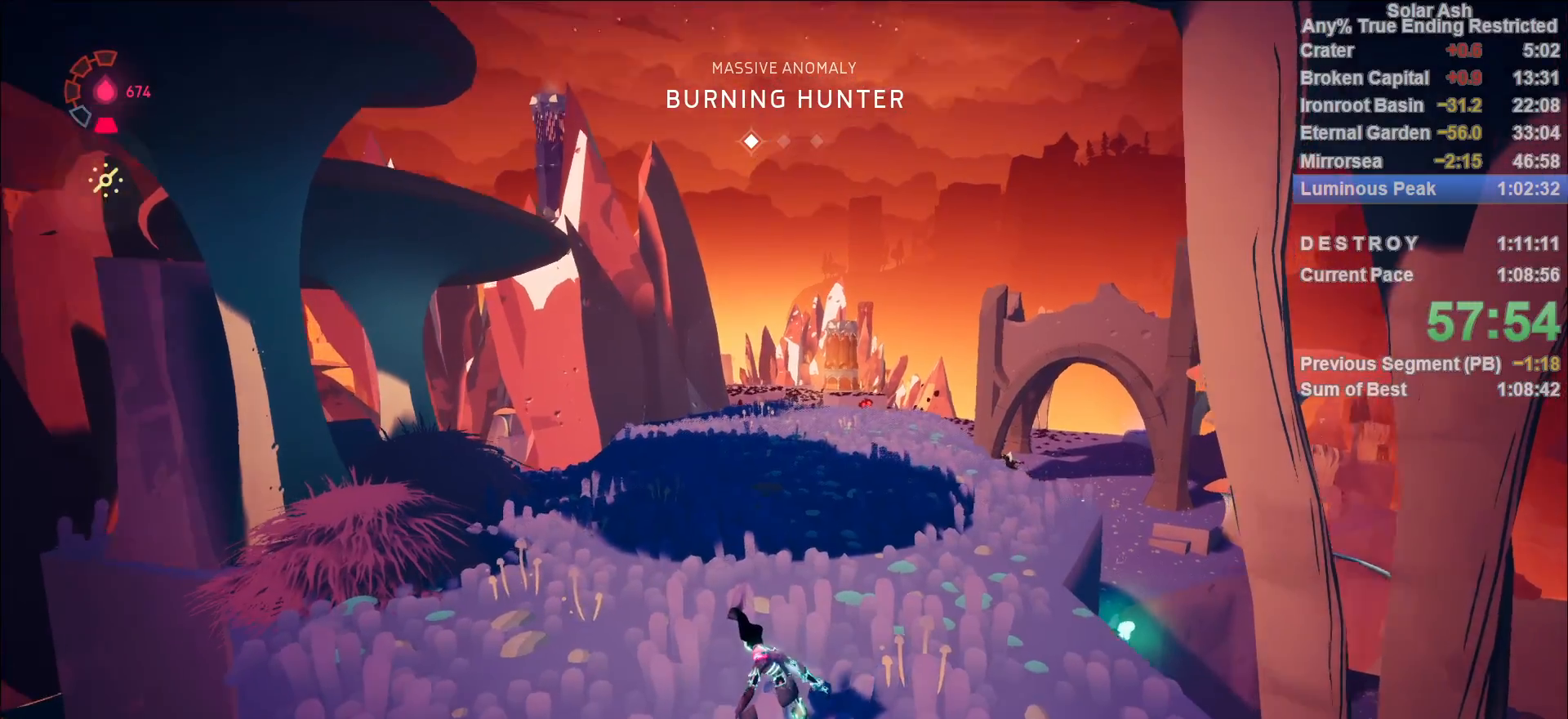
{"buttons": ["CROSS", "L1", "R2"], "left_stick": "up", "right_stick": "center", "events": [[167, "right_stick", "down-right"], [183, "L1", "down"], [267, "right_stick", "center"], [333, "R2", "down"], [367, "CROSS", "down"]]}
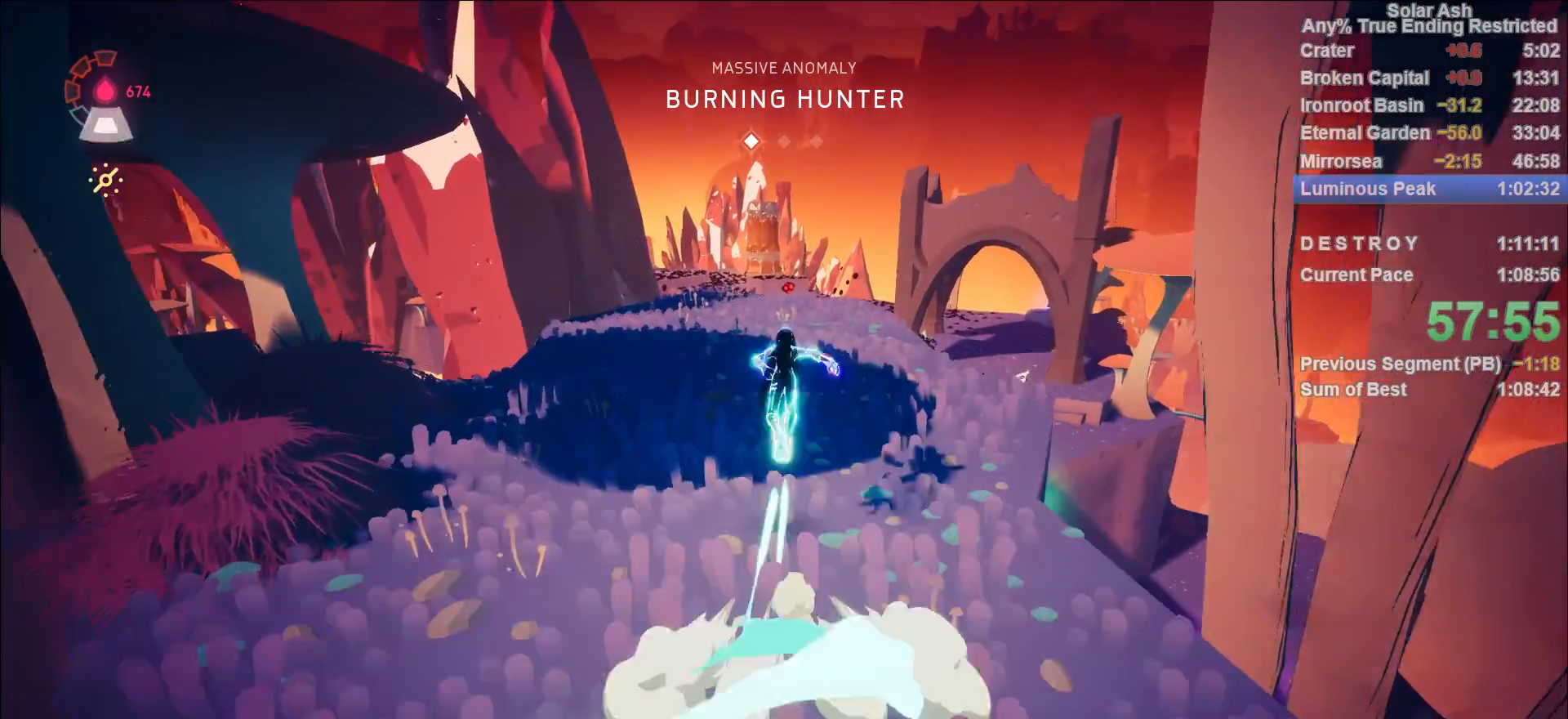
{"buttons": ["L1"], "left_stick": "up", "right_stick": "center", "events": [[17, "CROSS", "up"], [17, "R2", "up"], [167, "CROSS", "down"], [283, "CROSS", "up"]]}
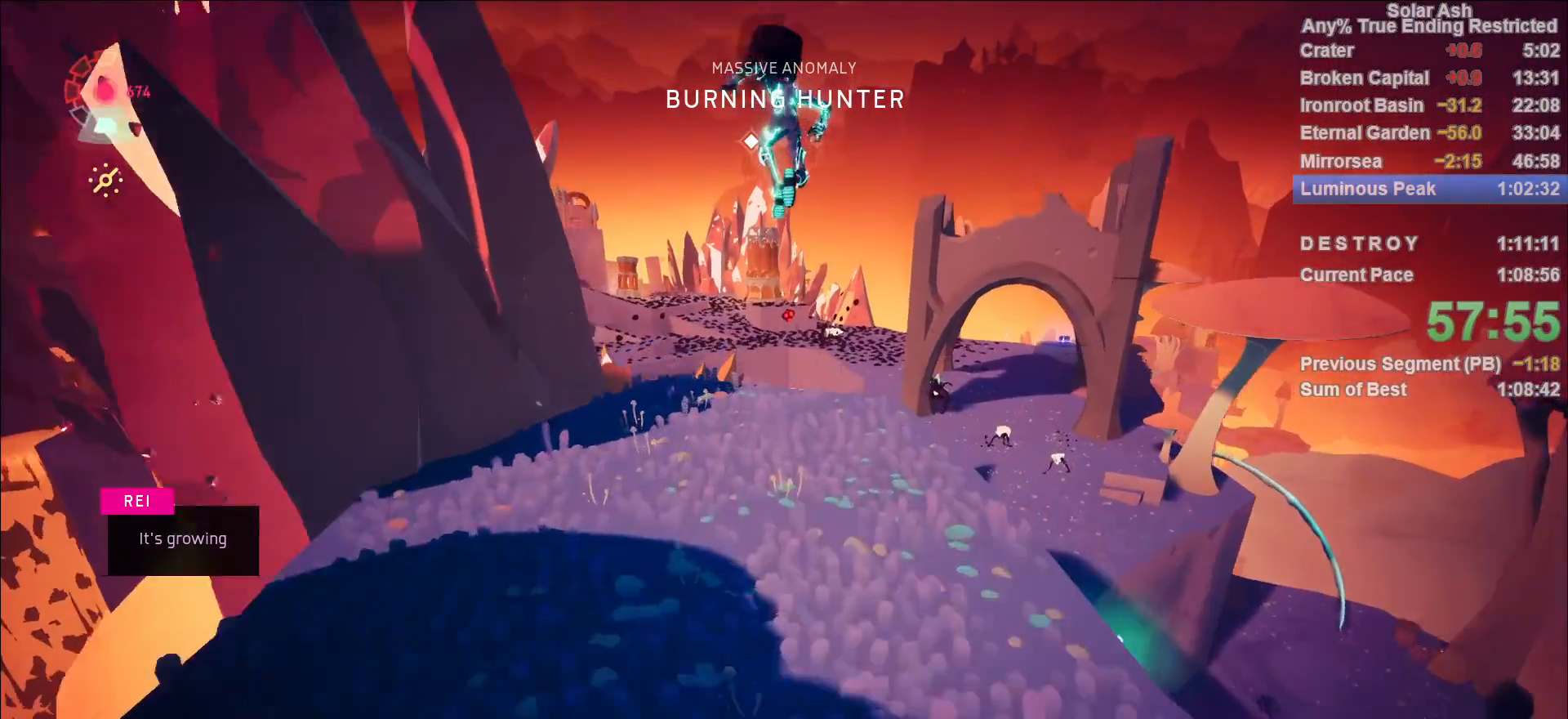
{"buttons": ["L1"], "left_stick": "up", "right_stick": "center", "events": []}
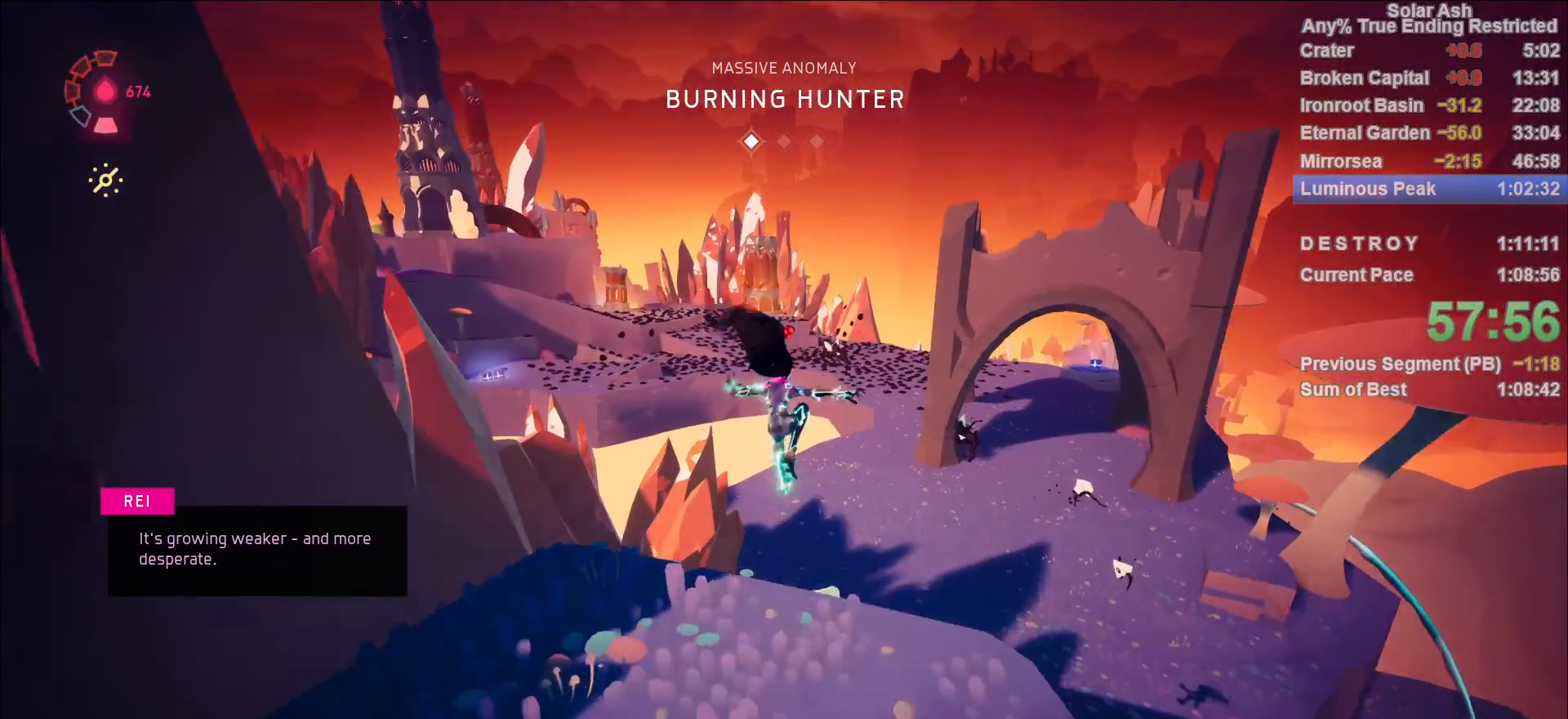
{"buttons": ["L1"], "left_stick": "up", "right_stick": "center", "events": []}
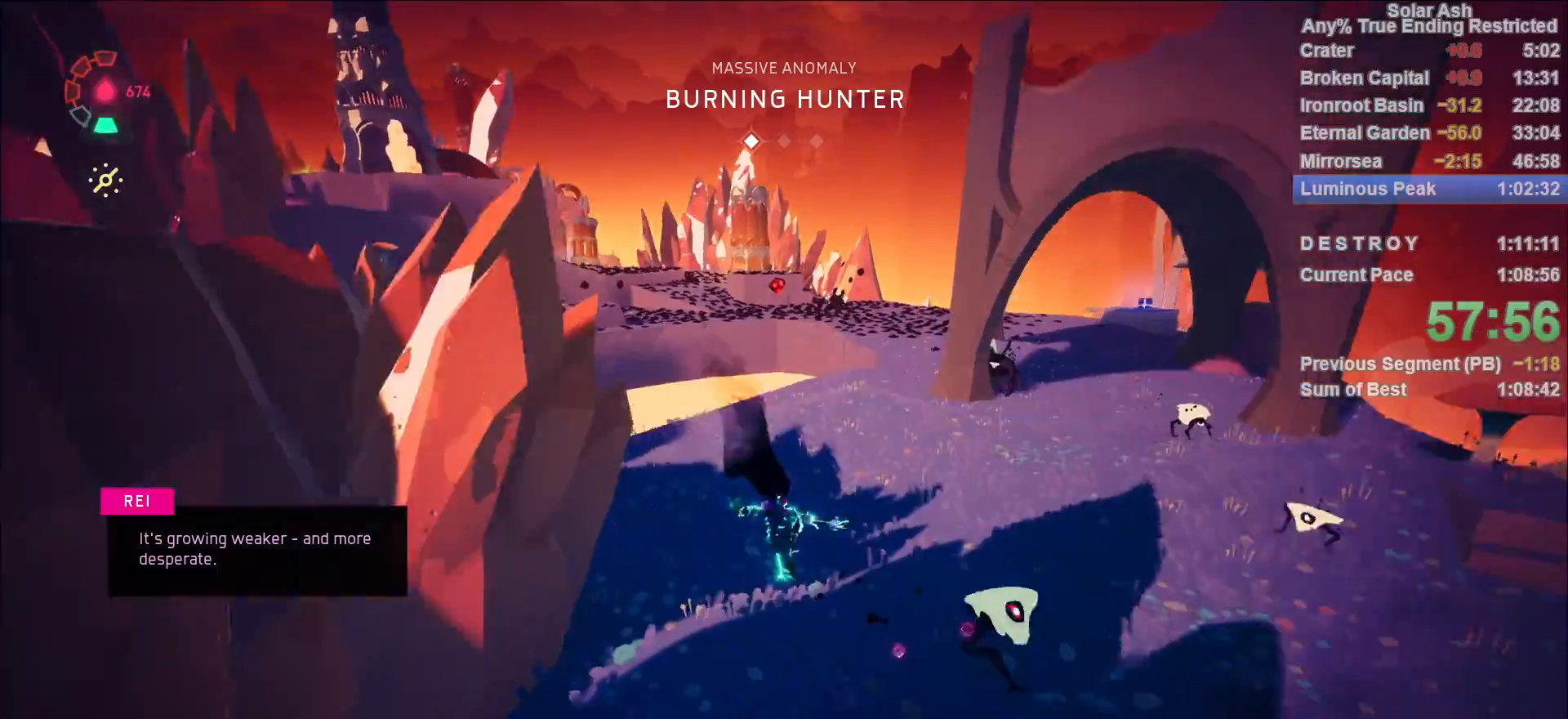
{"buttons": ["L1"], "left_stick": "up", "right_stick": "center", "events": [[33, "SQUARE", "down"], [133, "SQUARE", "up"]]}
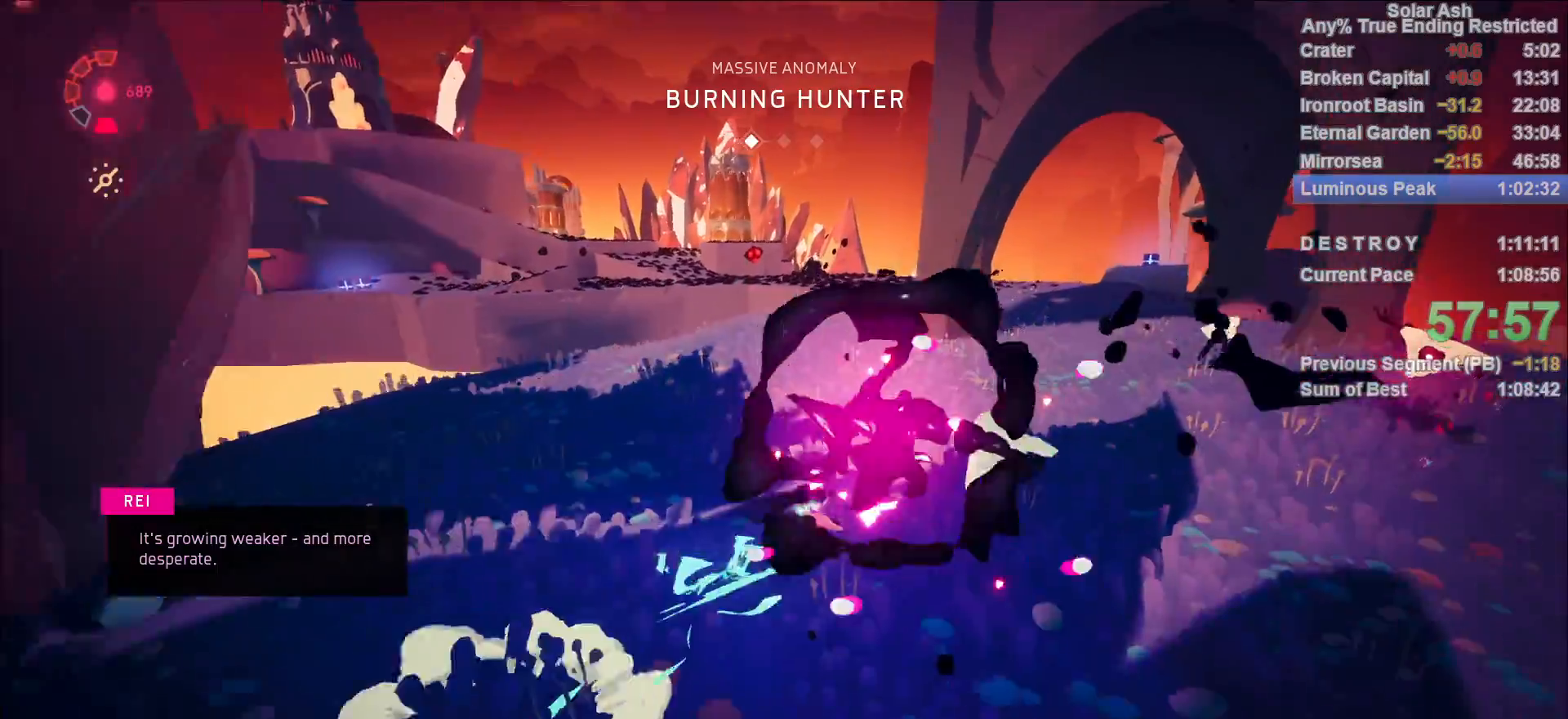
{"buttons": ["L1"], "left_stick": "up", "right_stick": "center", "events": [[117, "right_stick", "left"], [250, "right_stick", "center"]]}
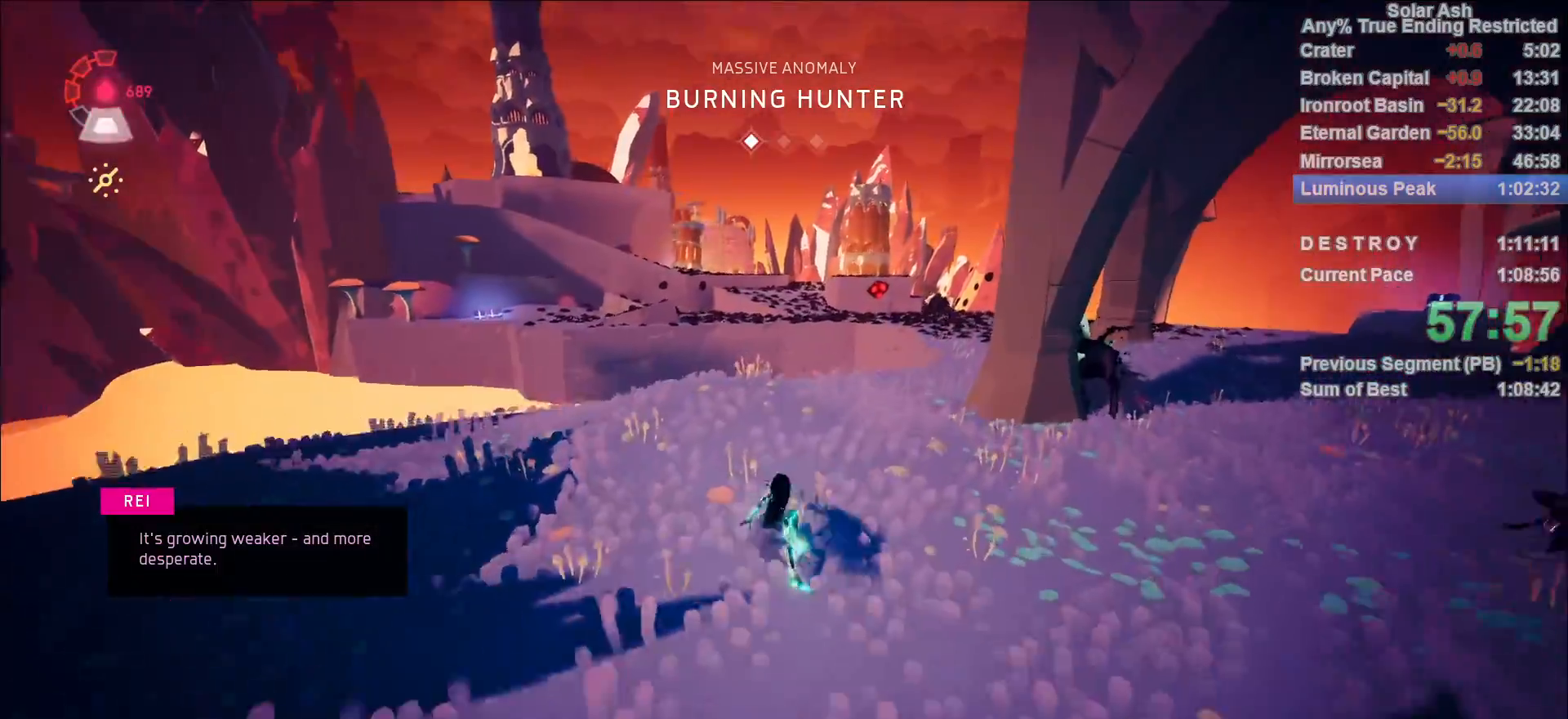
{"buttons": ["CROSS", "L1", "R2"], "left_stick": "up", "right_stick": "center", "events": [[367, "R2", "down"], [400, "CROSS", "down"]]}
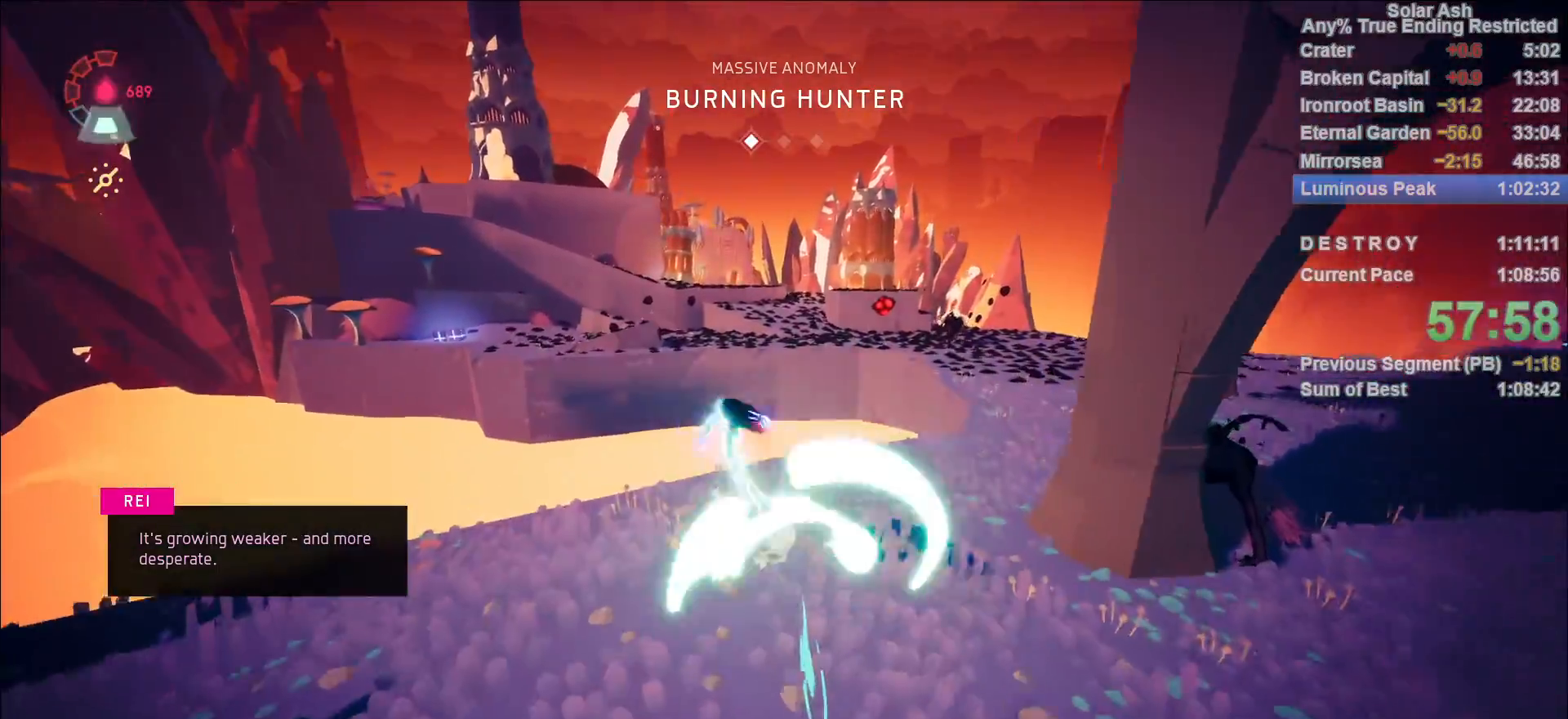
{"buttons": ["L1"], "left_stick": "up", "right_stick": "center", "events": [[100, "R2", "up"], [117, "CROSS", "up"], [300, "CROSS", "down"], [450, "CROSS", "up"]]}
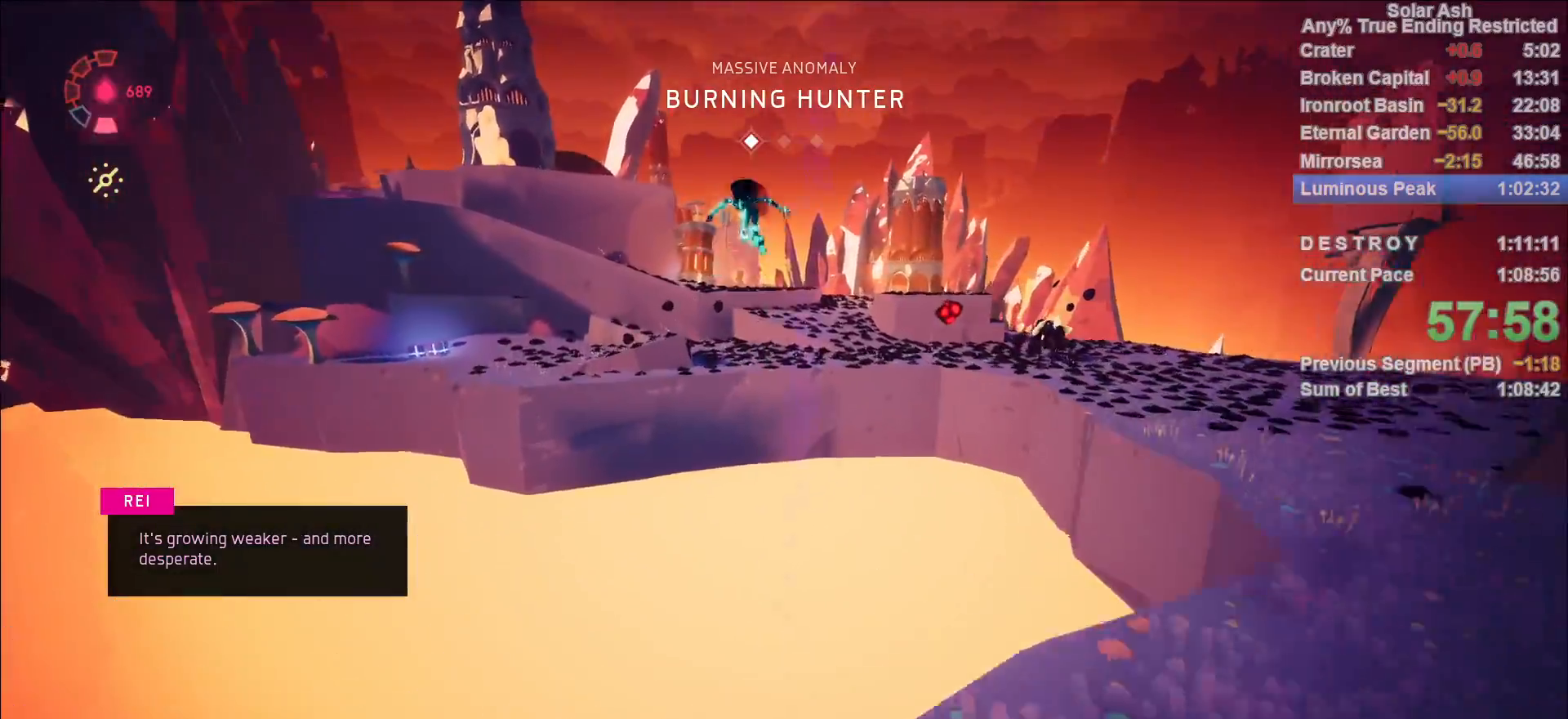
{"buttons": ["L1"], "left_stick": "up", "right_stick": "center", "events": [[117, "right_stick", "down-left"], [267, "right_stick", "left"], [400, "right_stick", "center"]]}
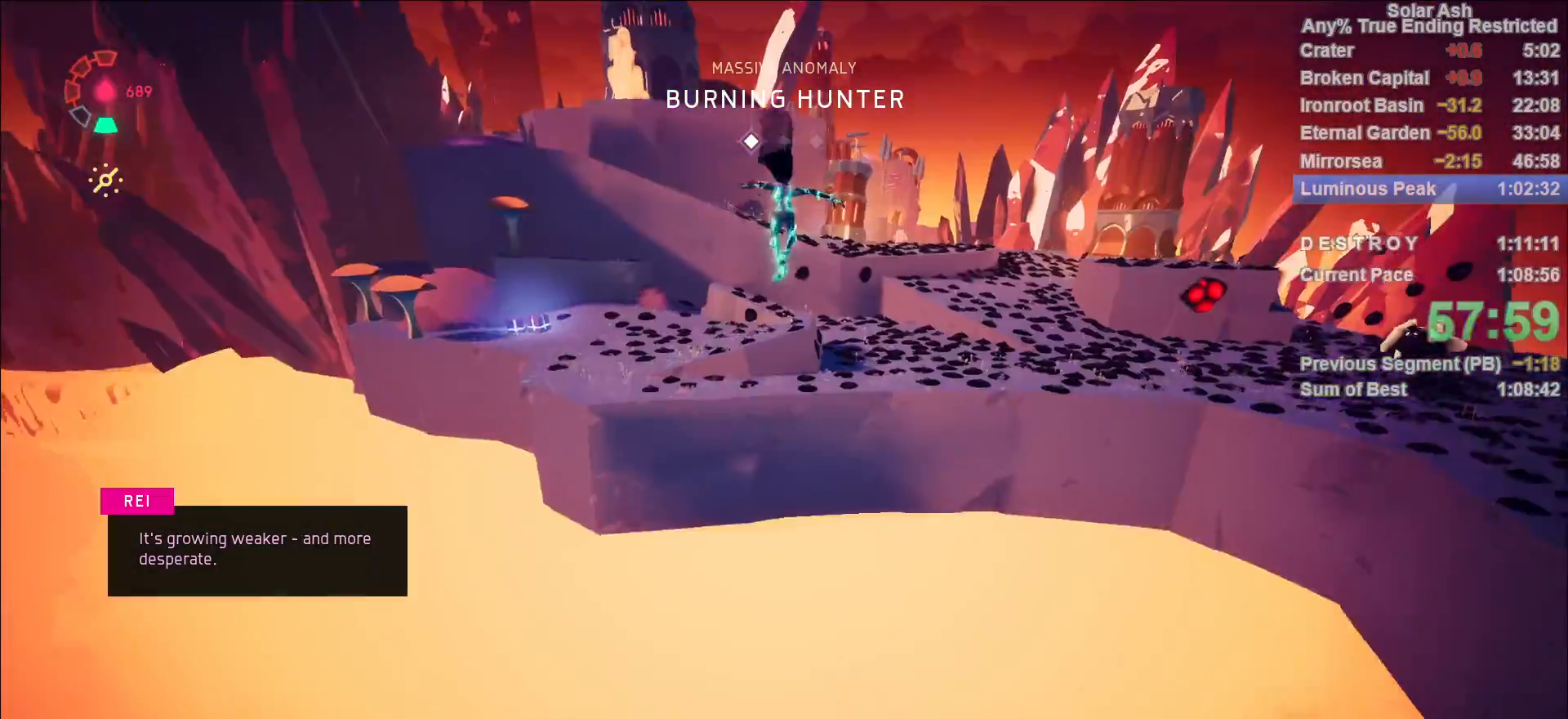
{"buttons": ["L1"], "left_stick": "up-right", "right_stick": "center", "events": [[167, "CROSS", "down"], [183, "left_stick", "up-right"], [283, "CROSS", "up"]]}
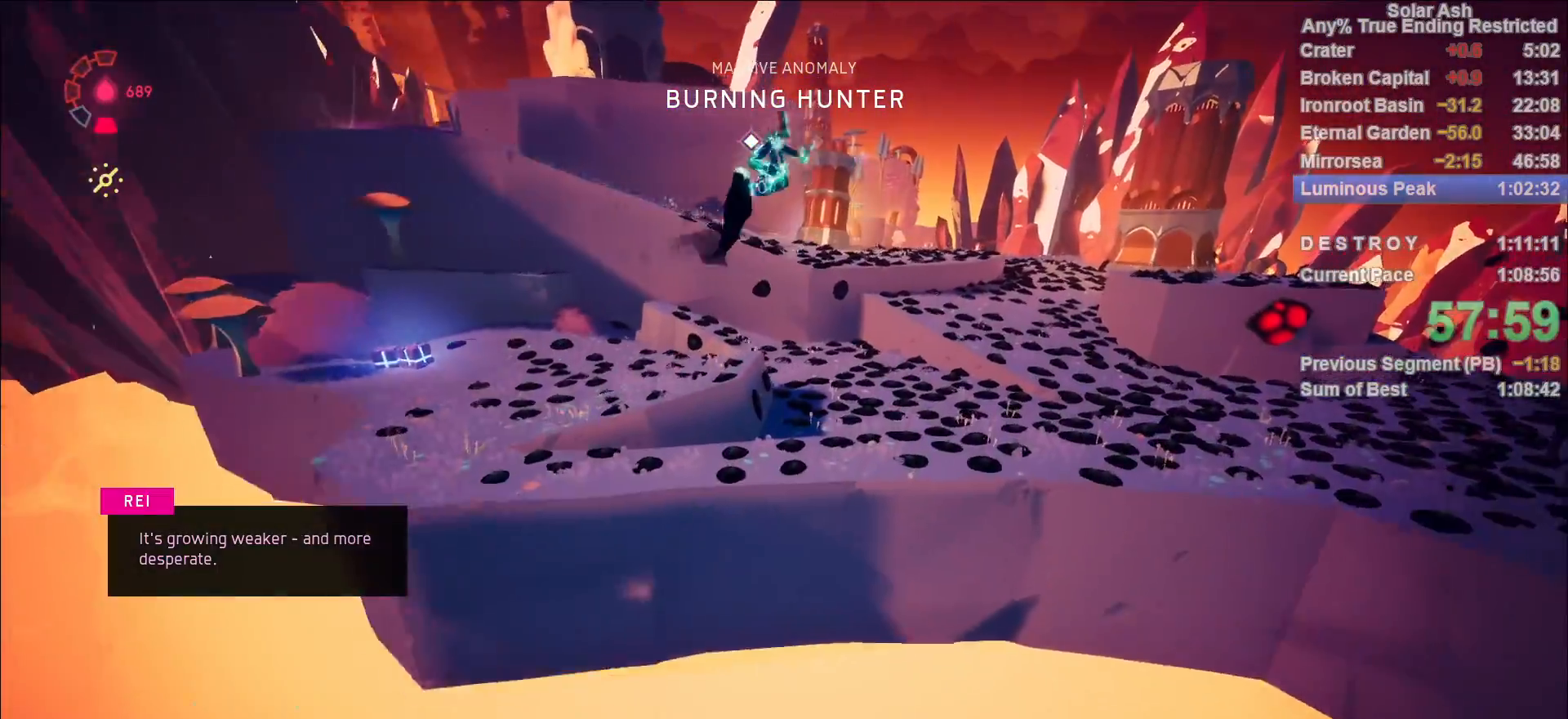
{"buttons": ["L1"], "left_stick": "up-right", "right_stick": "up-left", "events": [[300, "right_stick", "up-left"]]}
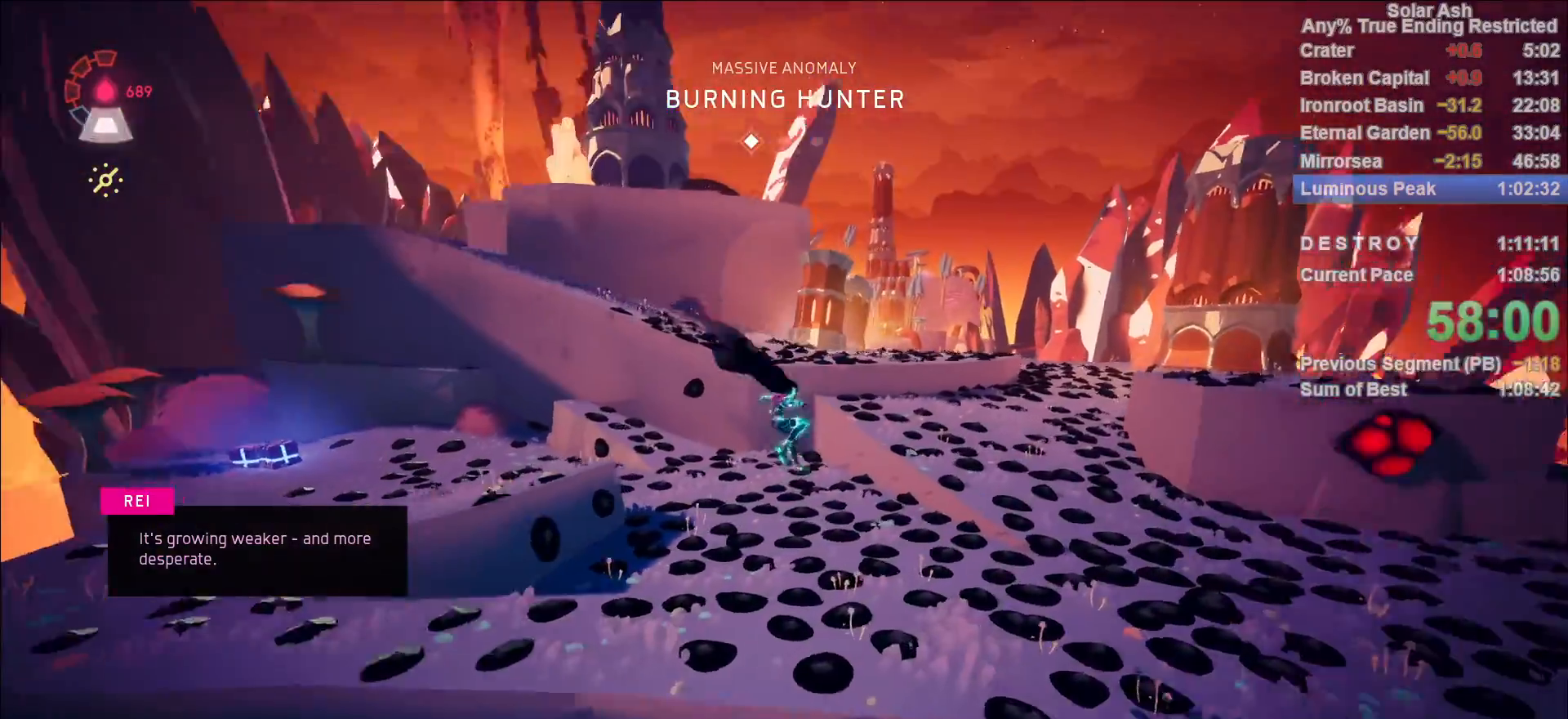
{"buttons": ["CROSS", "L1", "R2"], "left_stick": "up", "right_stick": "center", "events": [[83, "right_stick", "center"], [300, "R2", "down"], [333, "CROSS", "down"], [383, "left_stick", "up"]]}
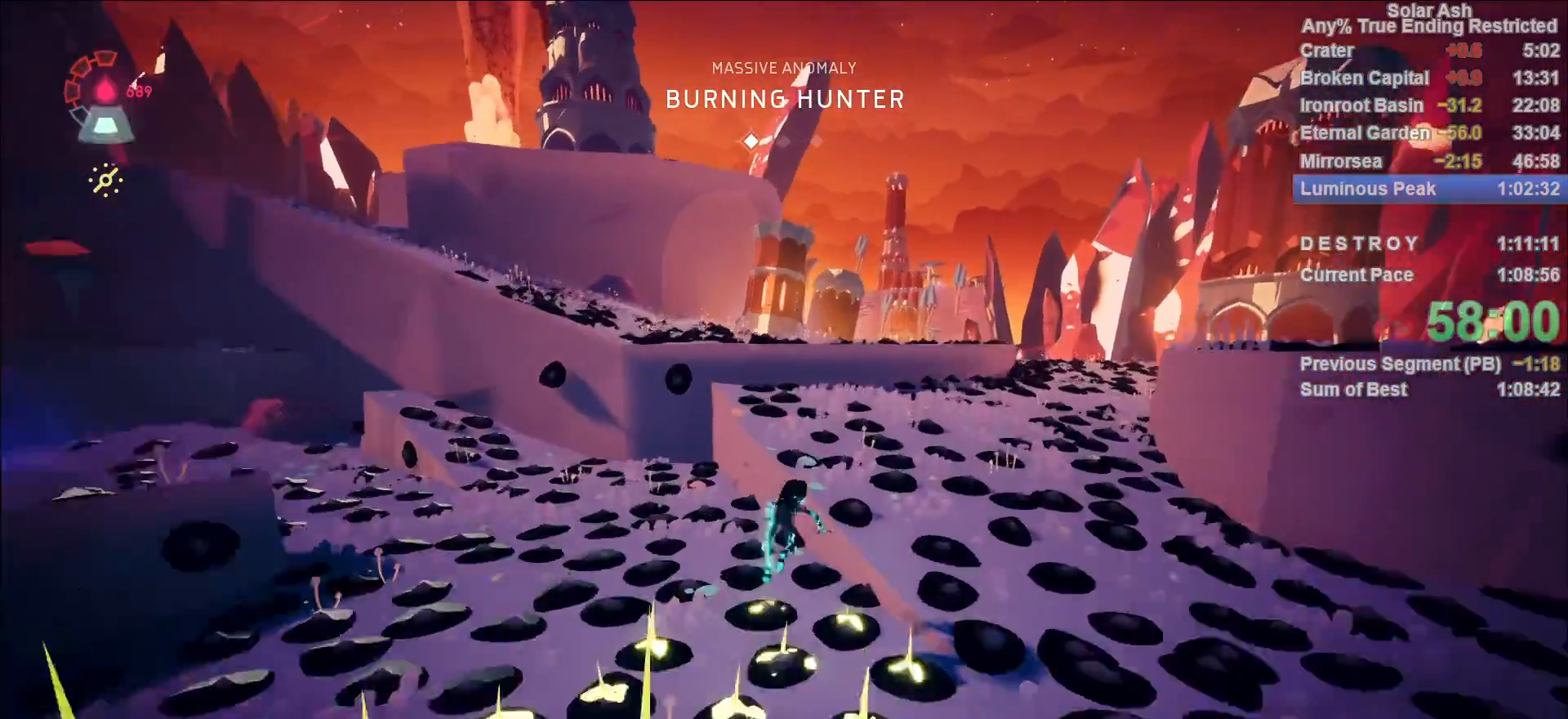
{"buttons": ["L1"], "left_stick": "up", "right_stick": "center", "events": [[17, "R2", "up"], [33, "CROSS", "up"], [200, "CROSS", "down"], [367, "CROSS", "up"]]}
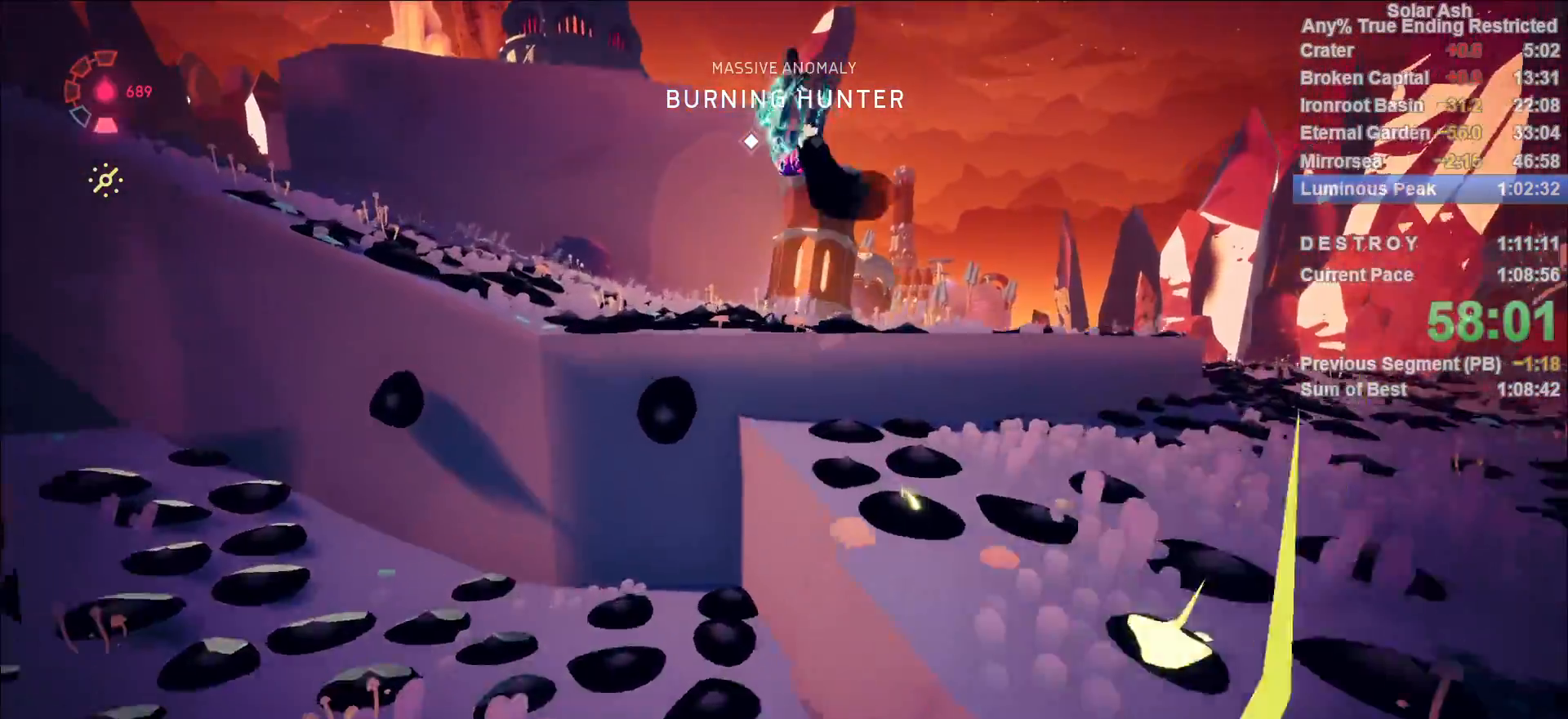
{"buttons": ["CROSS", "L1", "R2"], "left_stick": "up-left", "right_stick": "center", "events": [[400, "left_stick", "up-left"], [483, "R2", "down"], [500, "CROSS", "down"]]}
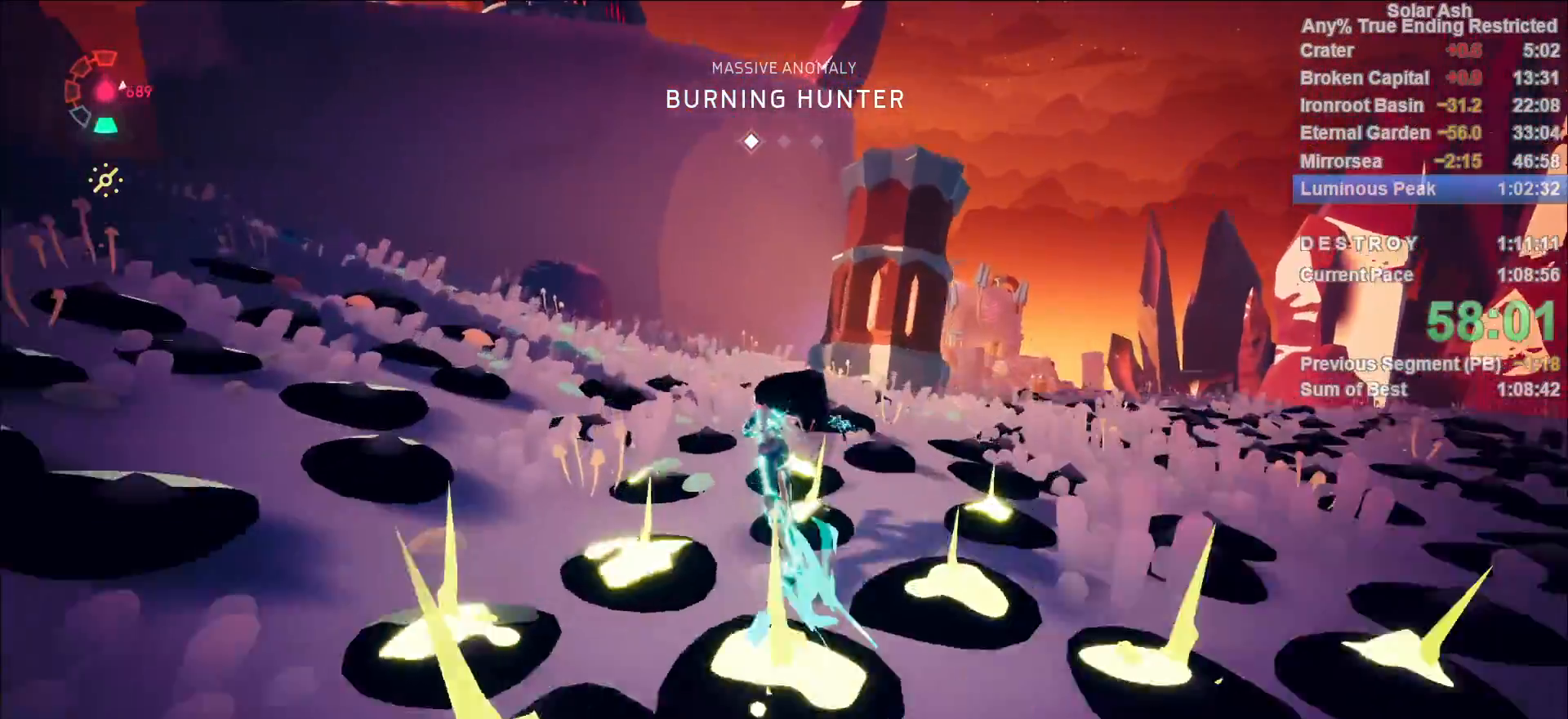
{"buttons": ["L1"], "left_stick": "up-left", "right_stick": "center", "events": [[183, "CROSS", "up"], [183, "R2", "up"], [300, "CROSS", "down"], [433, "CROSS", "up"]]}
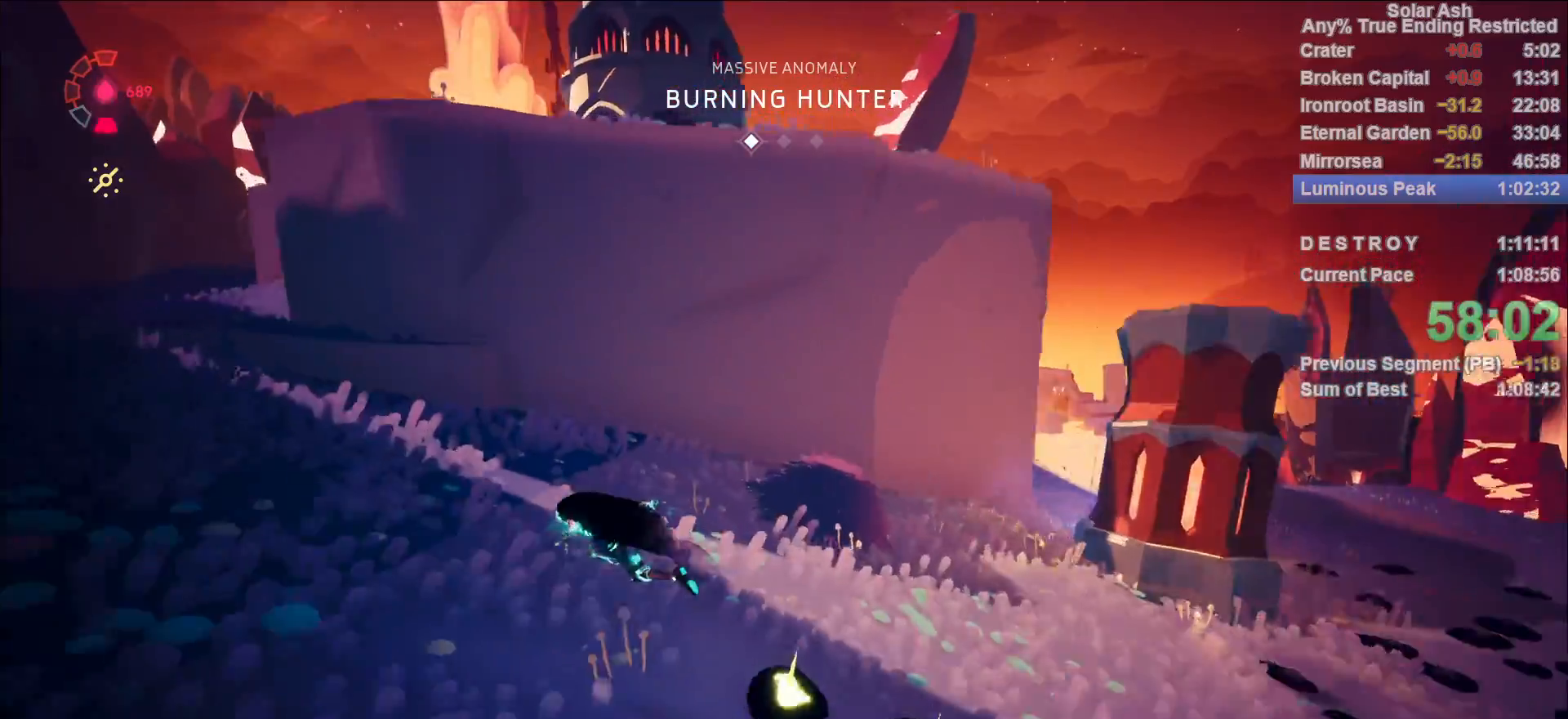
{"buttons": ["L1"], "left_stick": "up-left", "right_stick": "center", "events": [[217, "CROSS", "down"], [350, "CROSS", "up"]]}
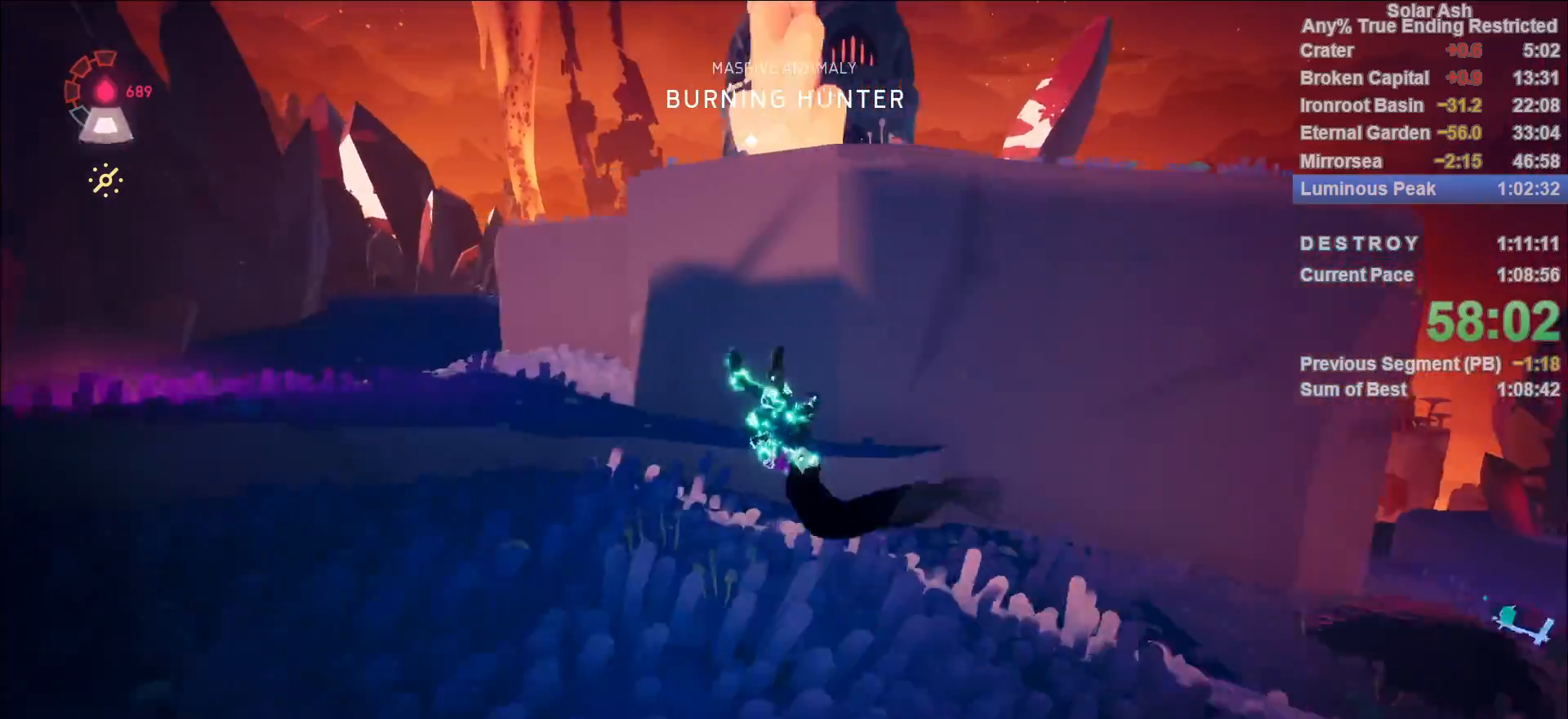
{"buttons": ["L1"], "left_stick": "up", "right_stick": "center", "events": [[117, "right_stick", "left"], [200, "left_stick", "up"], [383, "right_stick", "center"]]}
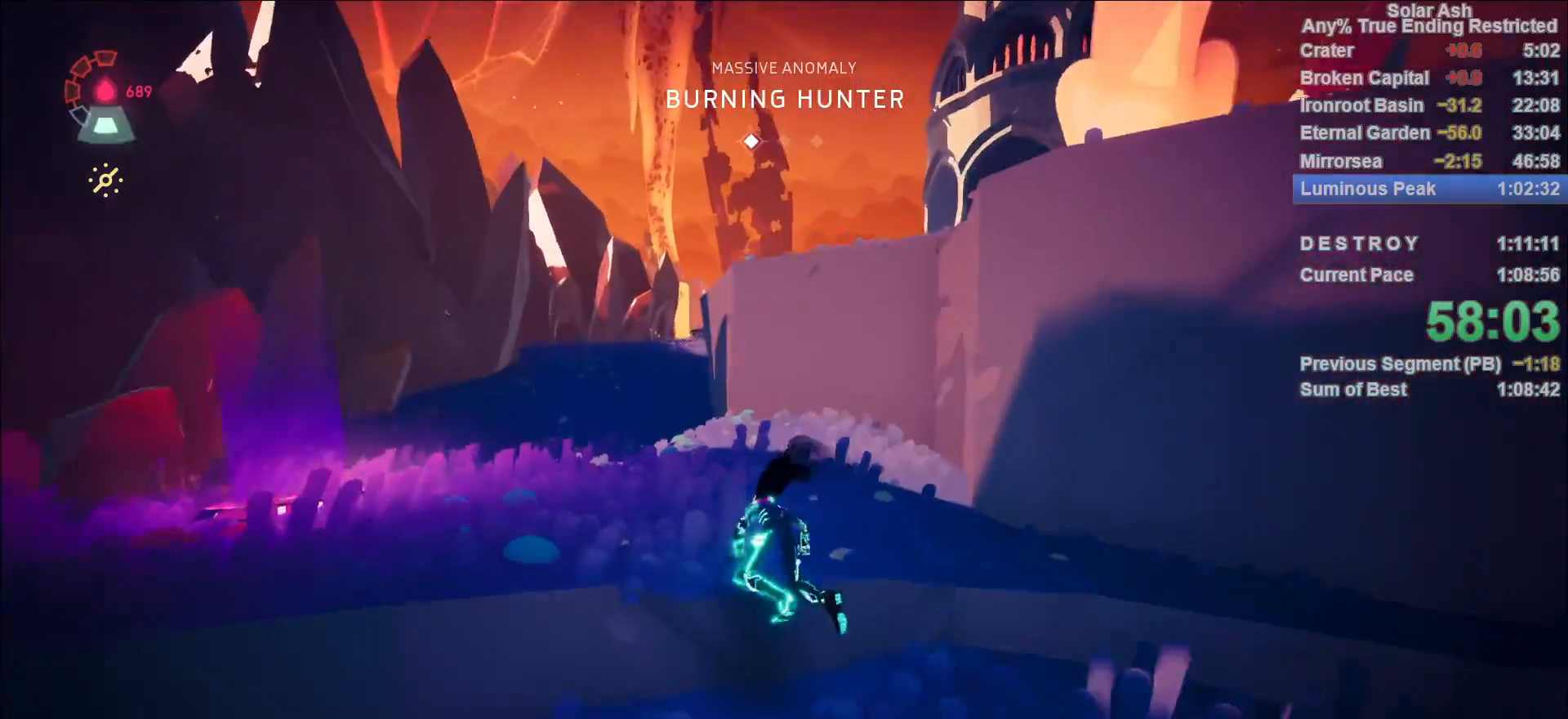
{"buttons": ["L1"], "left_stick": "up", "right_stick": "center", "events": [[233, "R2", "down"], [250, "CROSS", "down"], [433, "R2", "up"], [450, "CROSS", "up"]]}
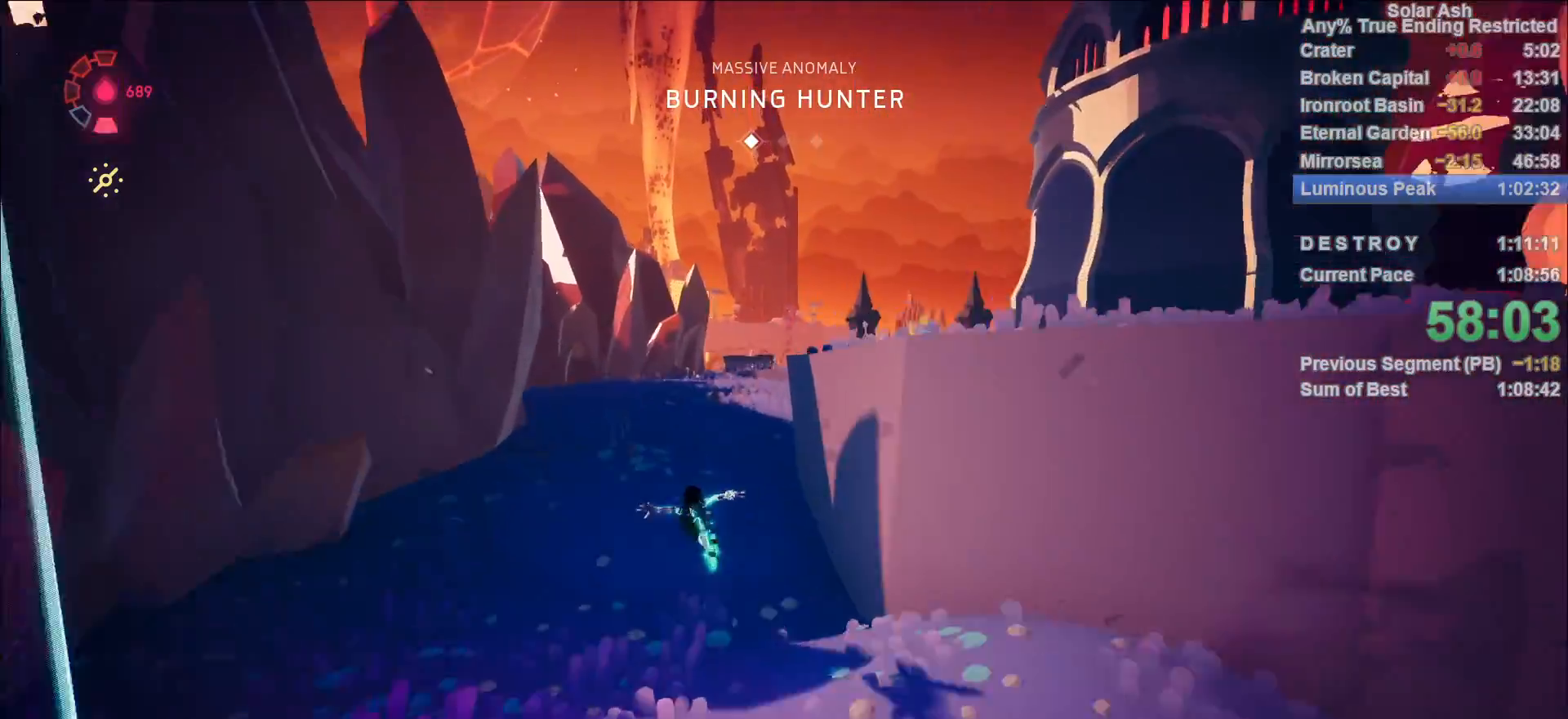
{"buttons": ["L1"], "left_stick": "down-right", "right_stick": "center", "events": [[67, "CROSS", "down"], [100, "left_stick", "right"], [200, "left_stick", "down-right"], [217, "CROSS", "up"], [300, "CROSS", "down"], [500, "CROSS", "up"]]}
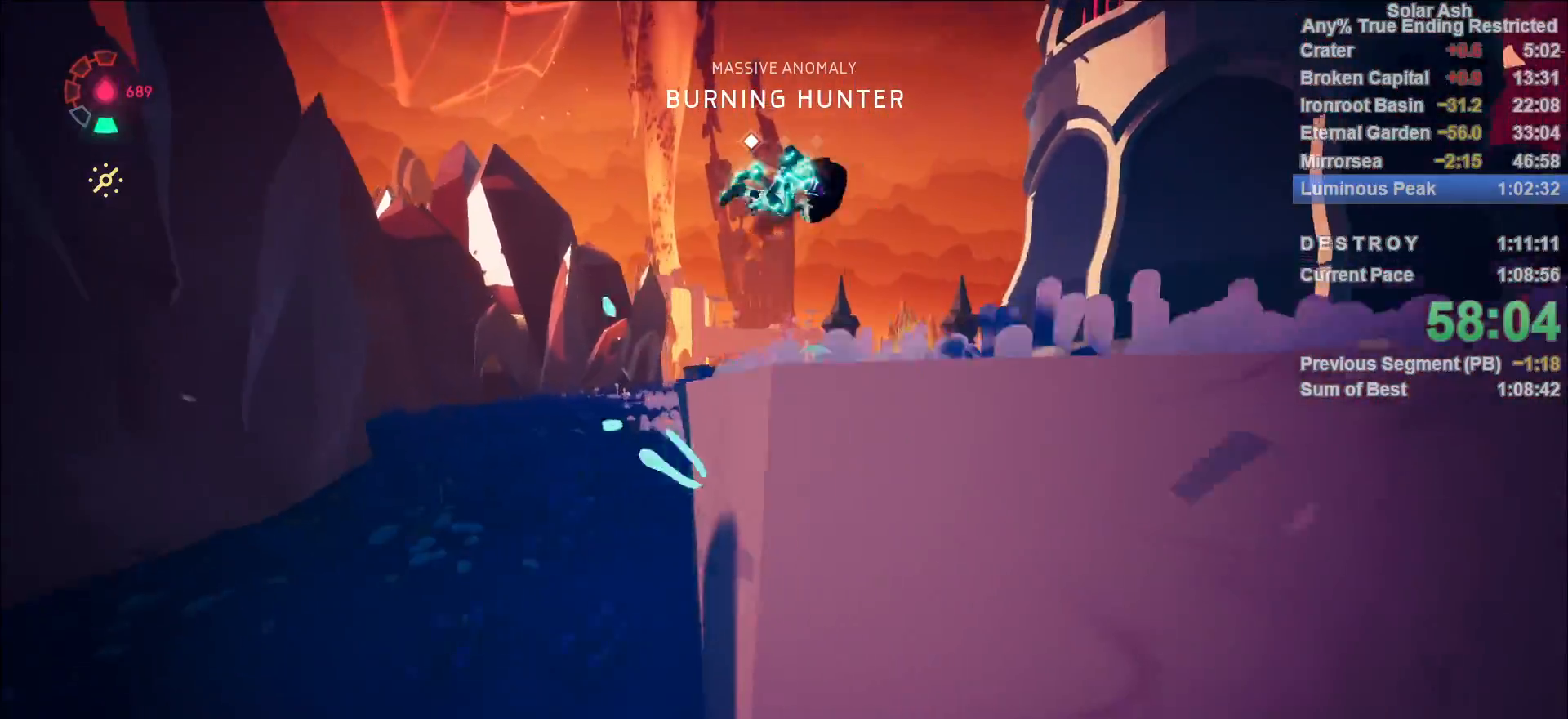
{"buttons": ["L1"], "left_stick": "down-right", "right_stick": "center", "events": [[400, "SQUARE", "down"], [500, "SQUARE", "up"]]}
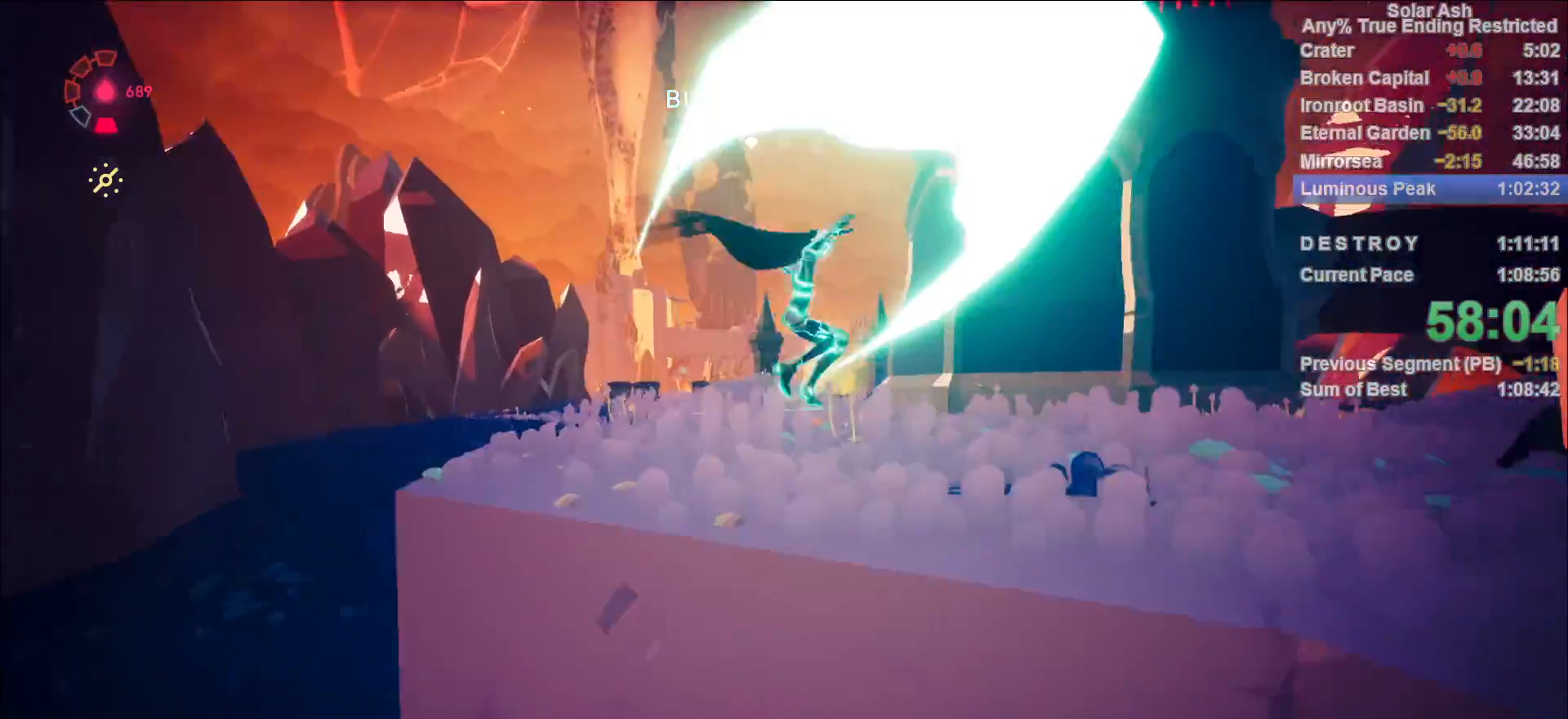
{"buttons": ["L1"], "left_stick": "center", "right_stick": "center", "events": [[233, "R2", "down"], [333, "left_stick", "center"], [350, "R2", "up"]]}
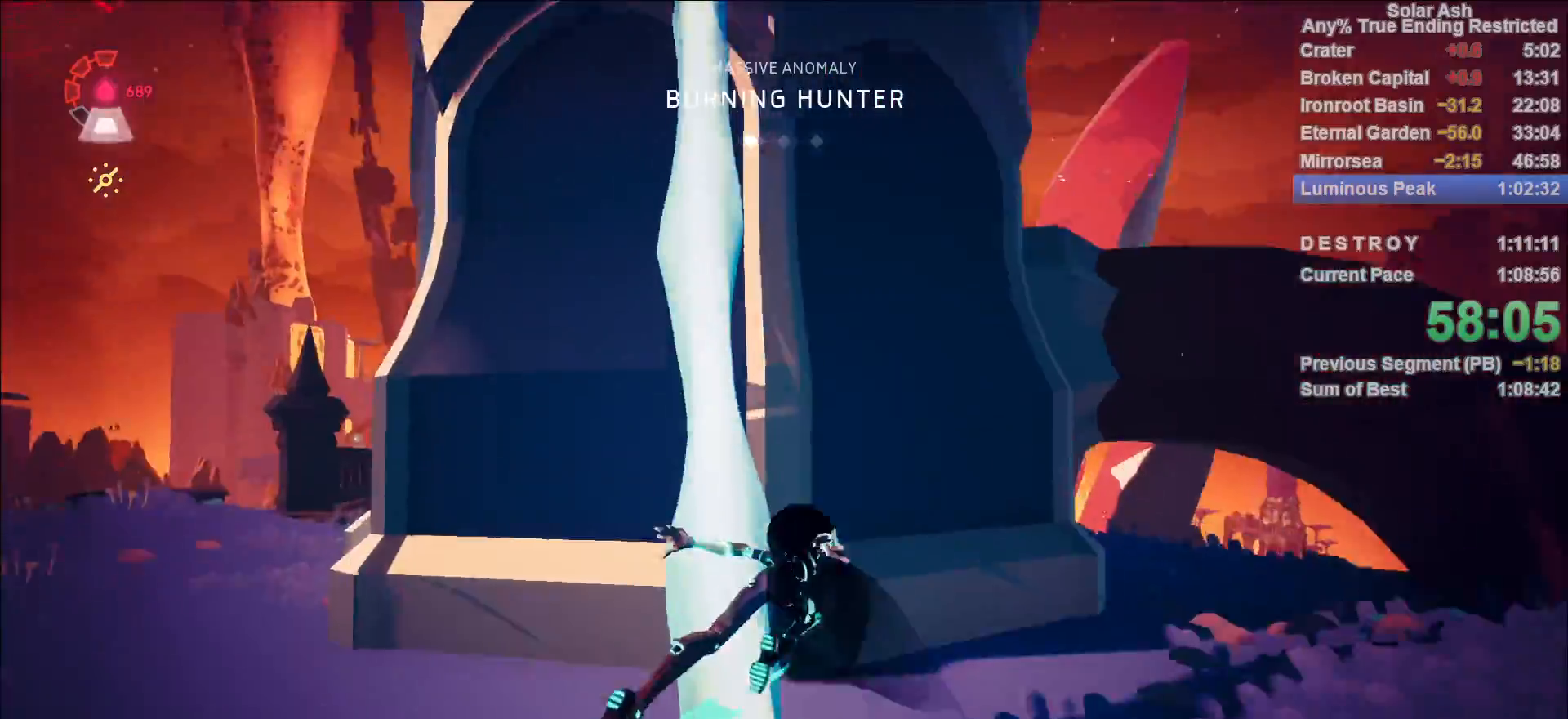
{"buttons": [], "left_stick": "center", "right_stick": "center", "events": [[117, "left_stick", "right"], [250, "L1", "up"], [417, "left_stick", "center"]]}